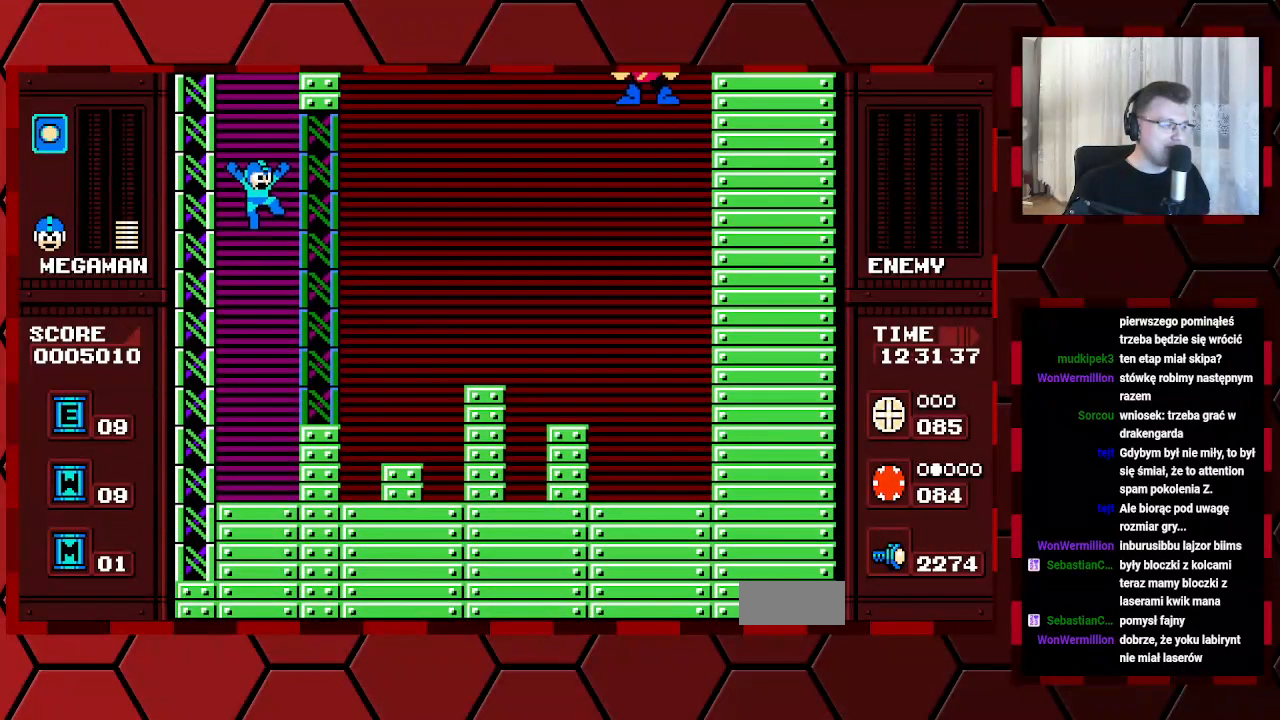
Gameplay with a controller (Xbox layout); each line is a JSON object with the inputs held at the frame after it. "events" lists button and stick changes between this image and that frame as [ms after this image, input, new state], when the widget could be followed in between. Not read: B HOME L2 L3 R2 R3.
{"buttons": ["DPAD_RIGHT"], "events": [[317, "DPAD_RIGHT", "down"]]}
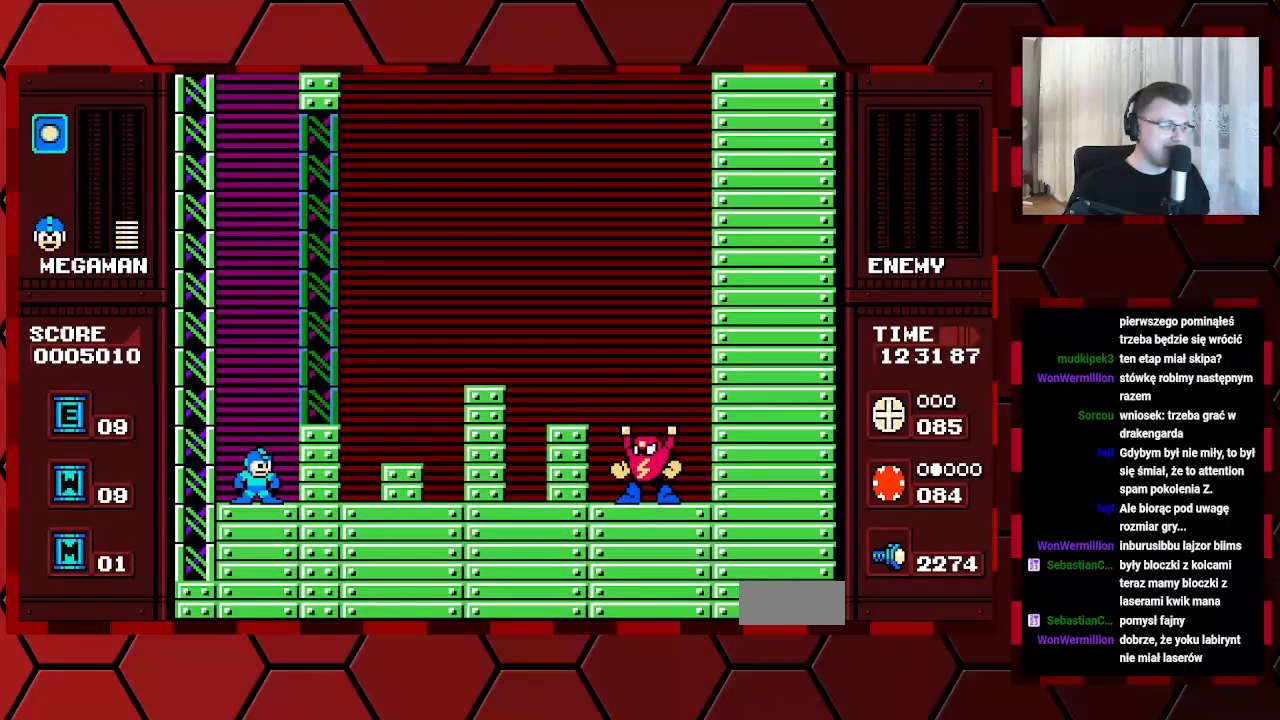
{"buttons": ["DPAD_RIGHT"], "events": [[100, "DPAD_RIGHT", "up"], [350, "DPAD_RIGHT", "down"]]}
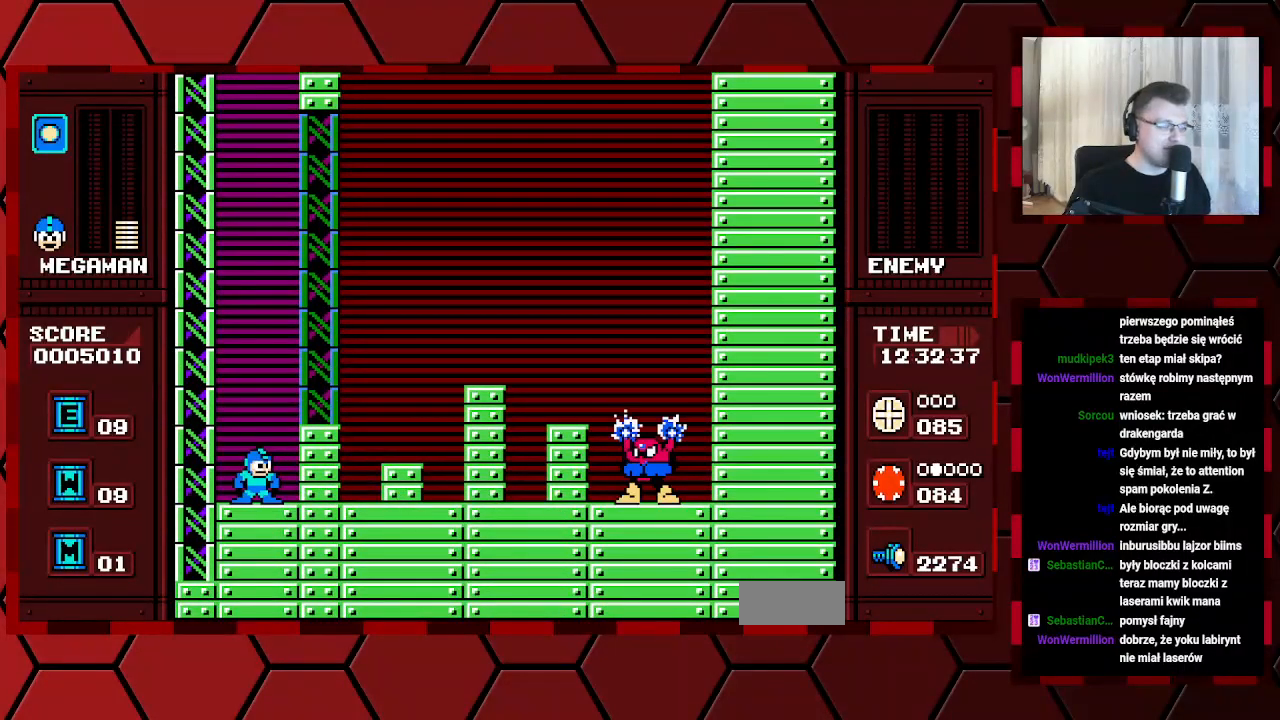
{"buttons": [], "events": [[17, "DPAD_RIGHT", "up"]]}
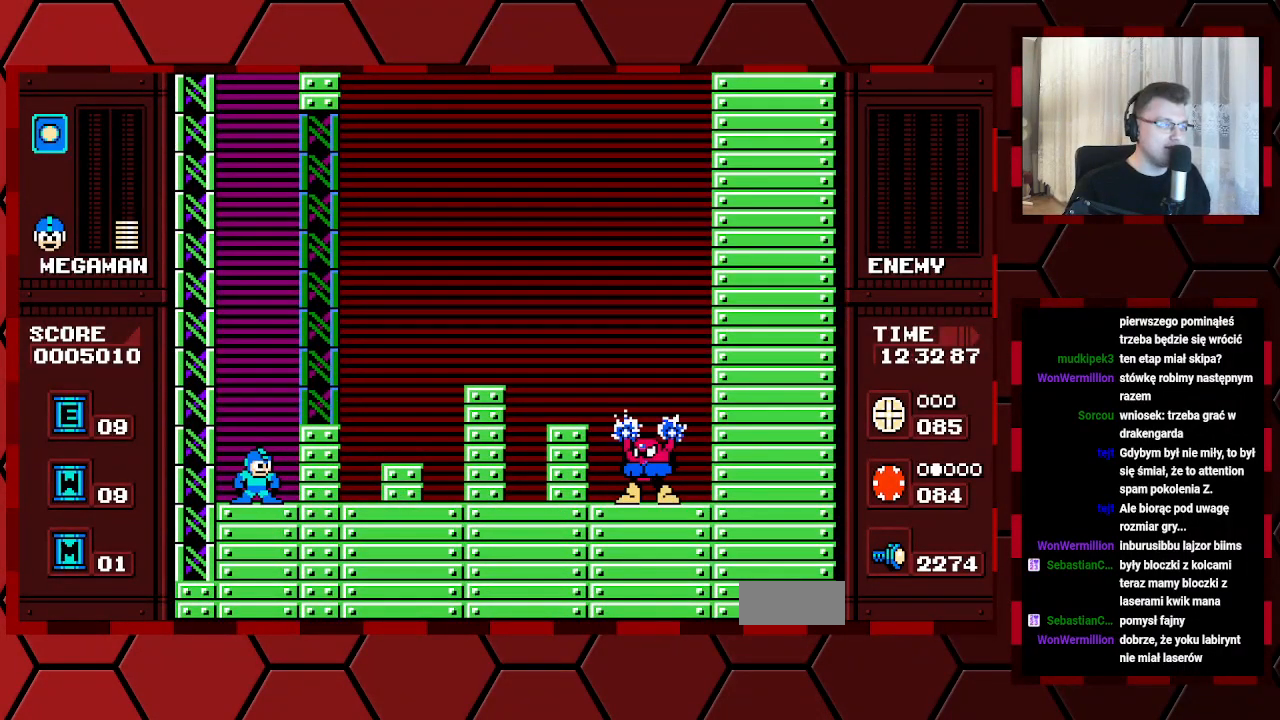
{"buttons": ["DPAD_RIGHT"], "events": [[400, "DPAD_RIGHT", "down"]]}
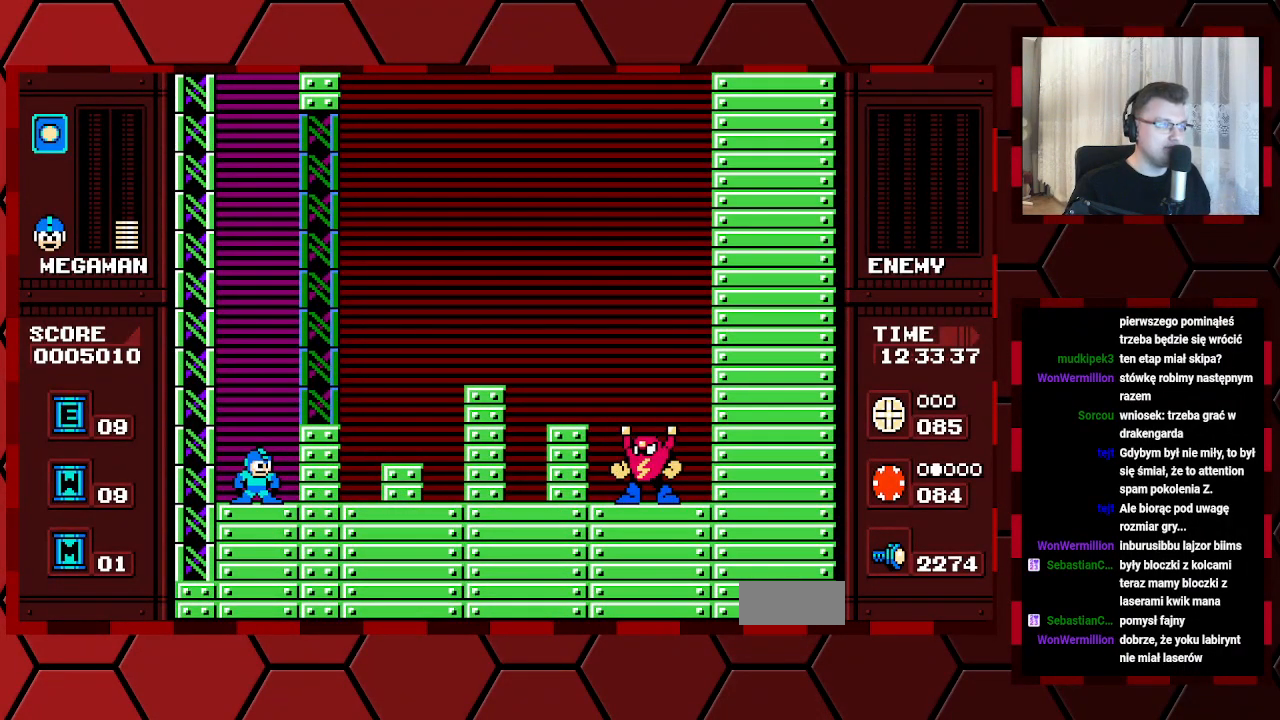
{"buttons": ["DPAD_RIGHT"], "events": []}
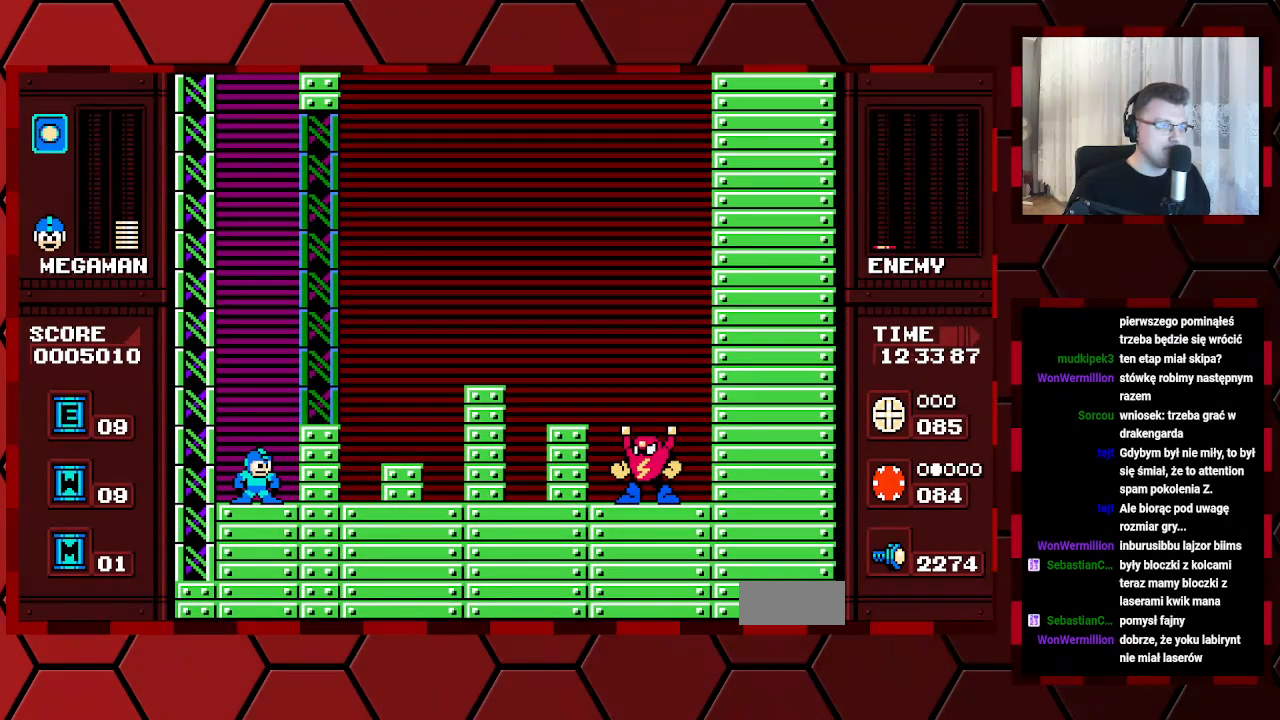
{"buttons": ["DPAD_RIGHT"], "events": []}
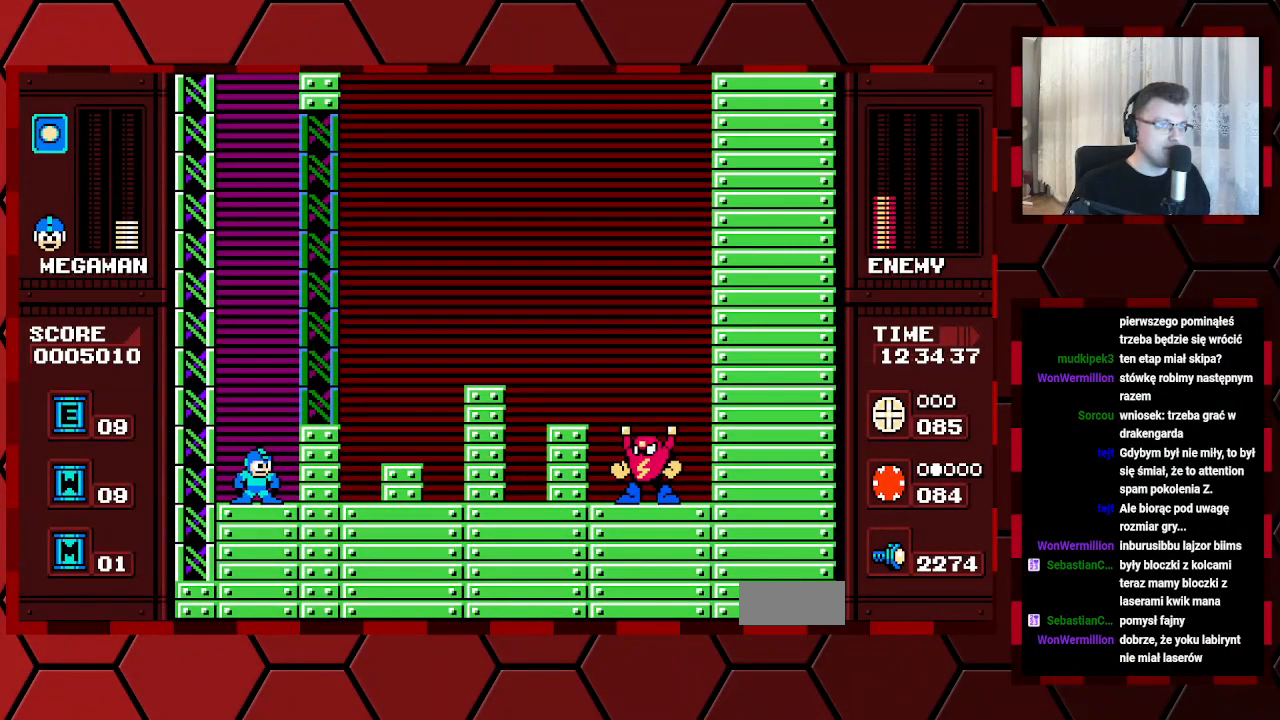
{"buttons": ["DPAD_RIGHT"], "events": []}
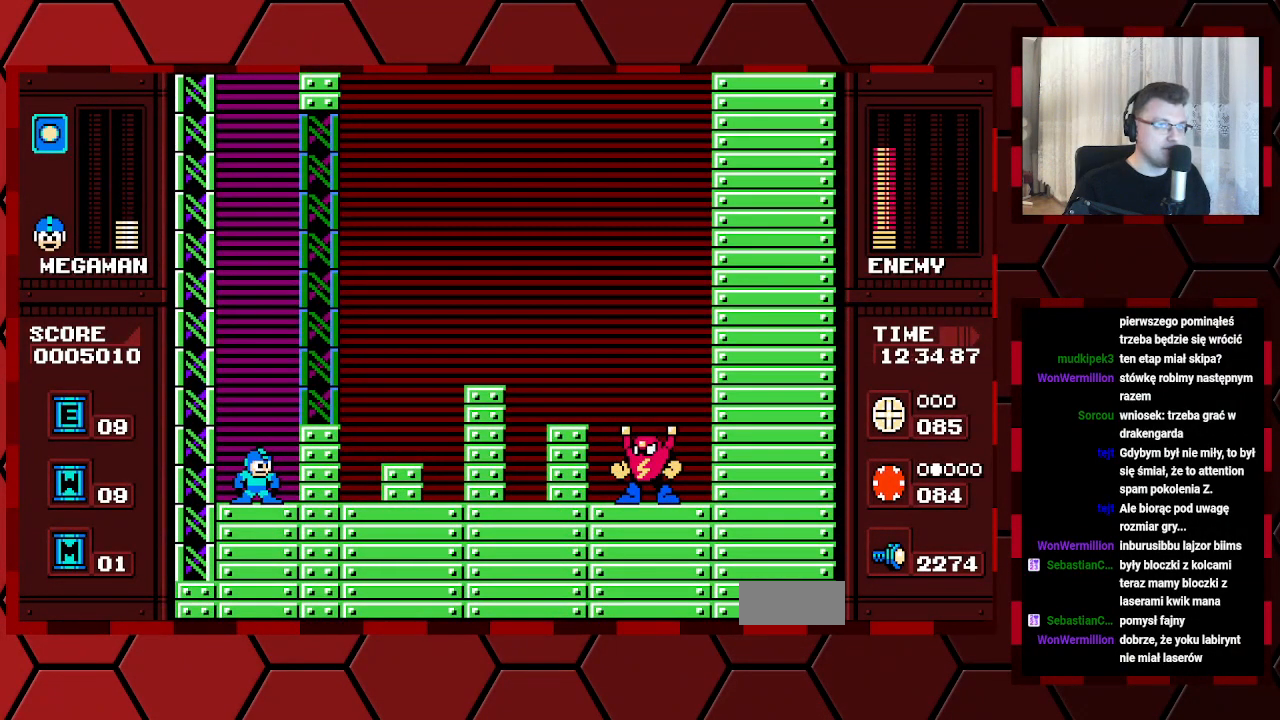
{"buttons": ["DPAD_RIGHT"], "events": []}